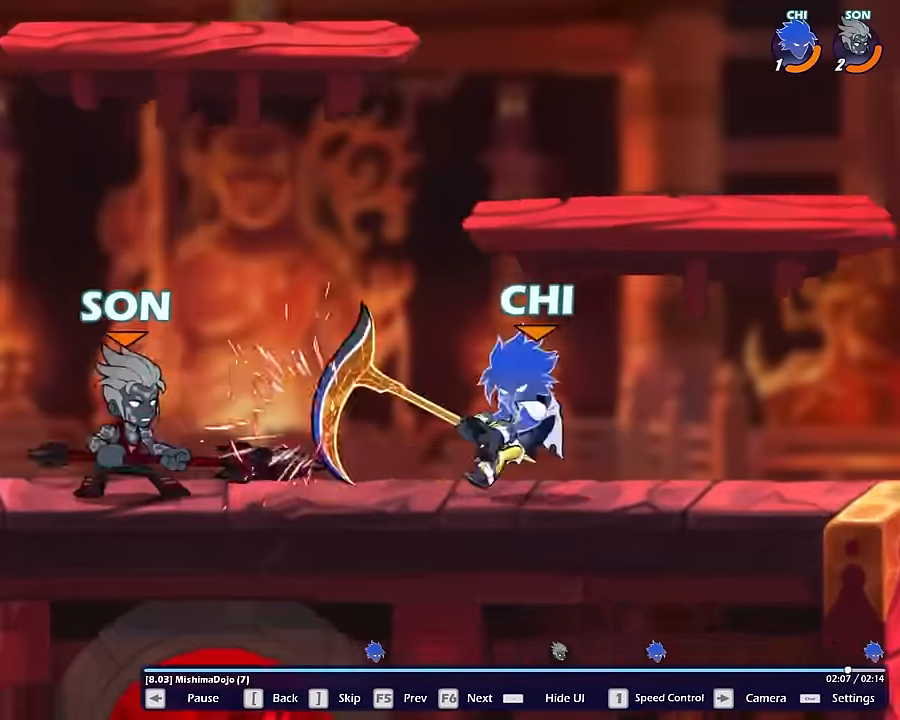
Gameplay with keyboard and mouse; each line is a JSON object with the keys and mouse buttons held at the frame after it. "events" lists presses ("down") and releases ("up") of "a", "d", "s", "shift", "space", "w", "mouse_left", "mouse_wheel" and "mouse_right" between this image and that frame as [ms after this image, input, new state], when the widget could be followed in between. "mouse_left", "mouse_wheel", "mouse_right" = the "left", "wheel", "right" buttons of the "mouse" list. No other keys are recorded. "wheel" means that the mouse wheel is clicked or scrolled. "mouse_move" is the direction in which the mouse moves at that frame (one of eight, or "still"), when it could be read.
{"keys": [], "mouse": [], "mouse_move": "still", "events": []}
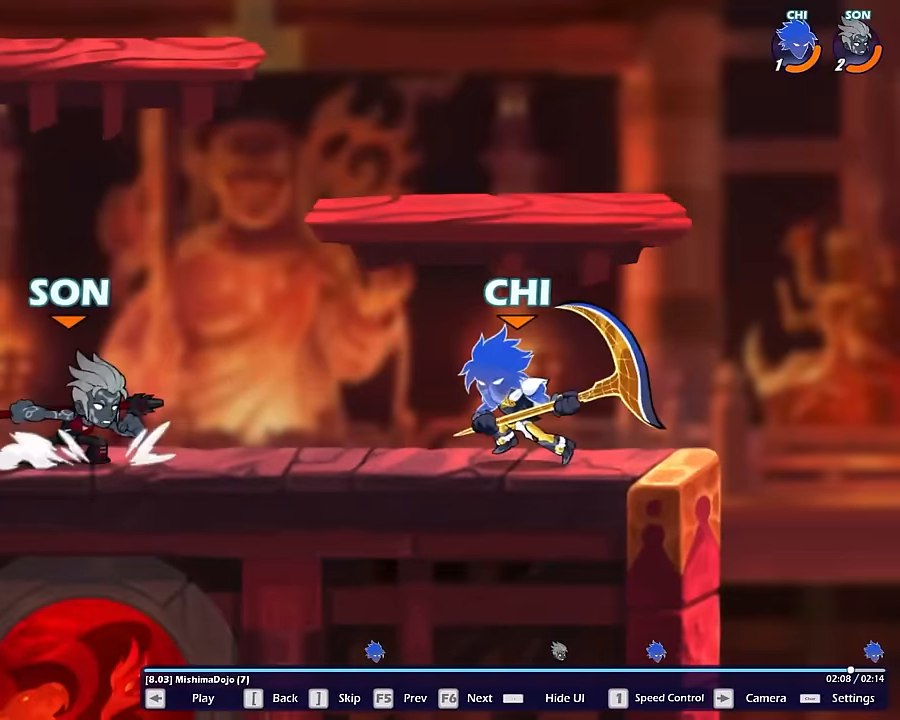
{"keys": [], "mouse": [], "mouse_move": "still", "events": []}
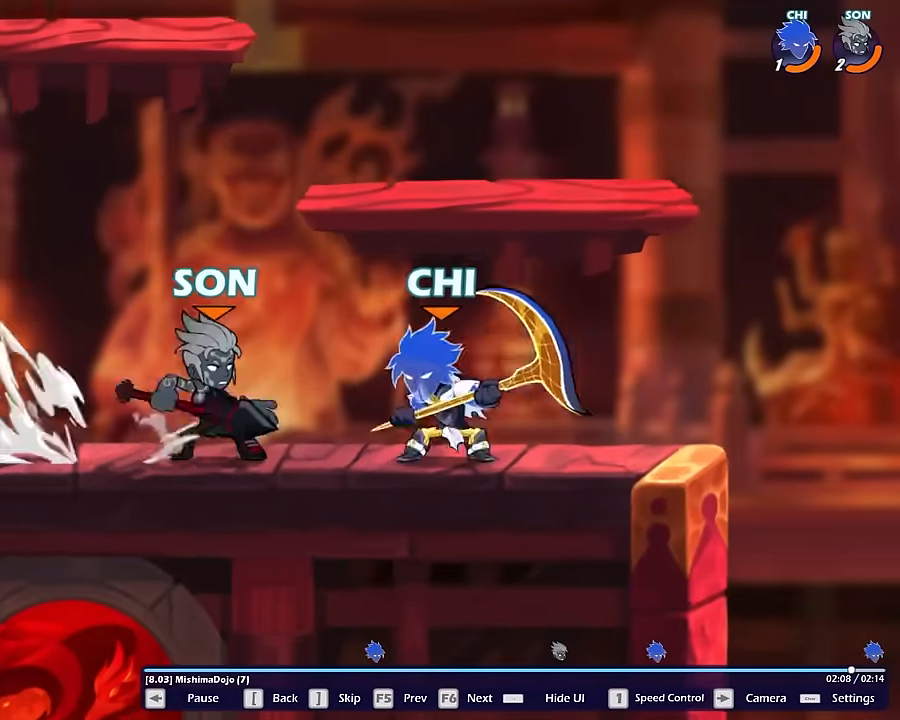
{"keys": [], "mouse": [], "mouse_move": "down-right", "events": []}
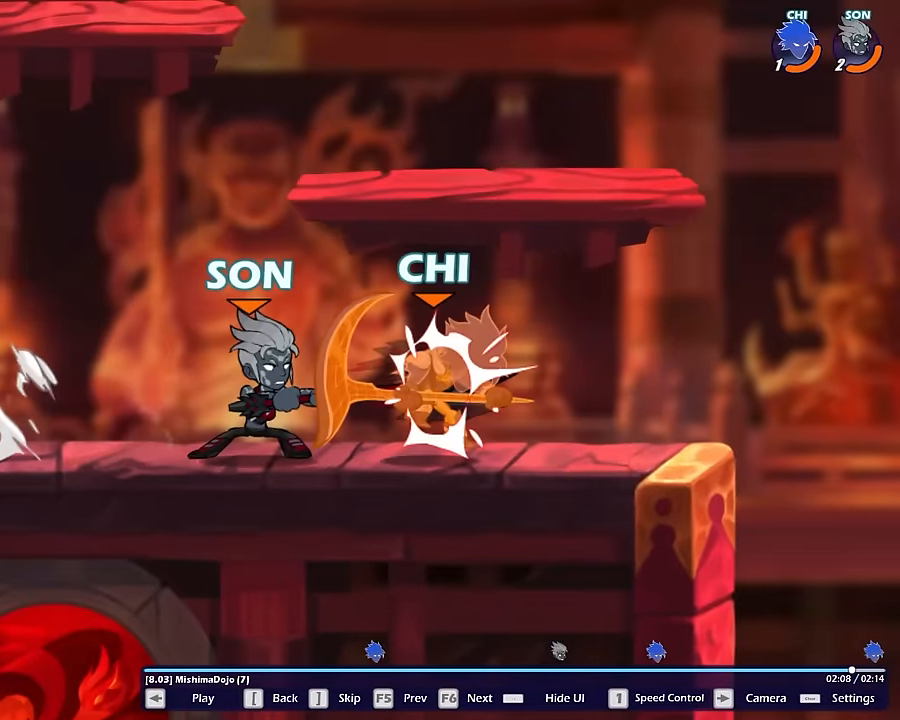
{"keys": [], "mouse": [], "mouse_move": "still", "events": []}
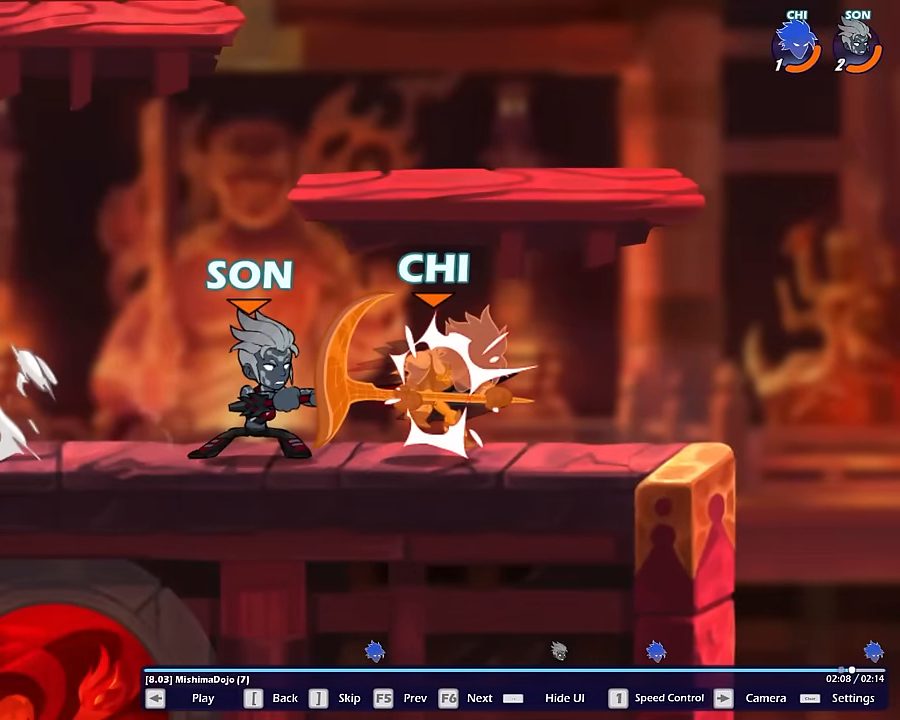
{"keys": [], "mouse": [], "mouse_move": "up-left", "events": [[66, "mouse_left", "down"], [166, "mouse_left", "up"]]}
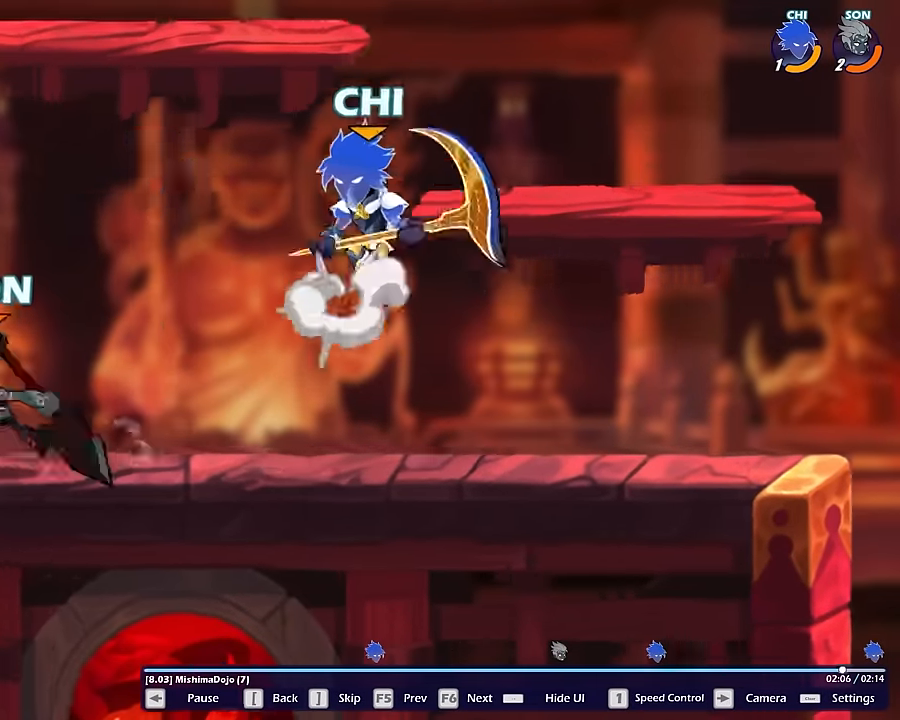
{"keys": [], "mouse": [], "mouse_move": "still", "events": []}
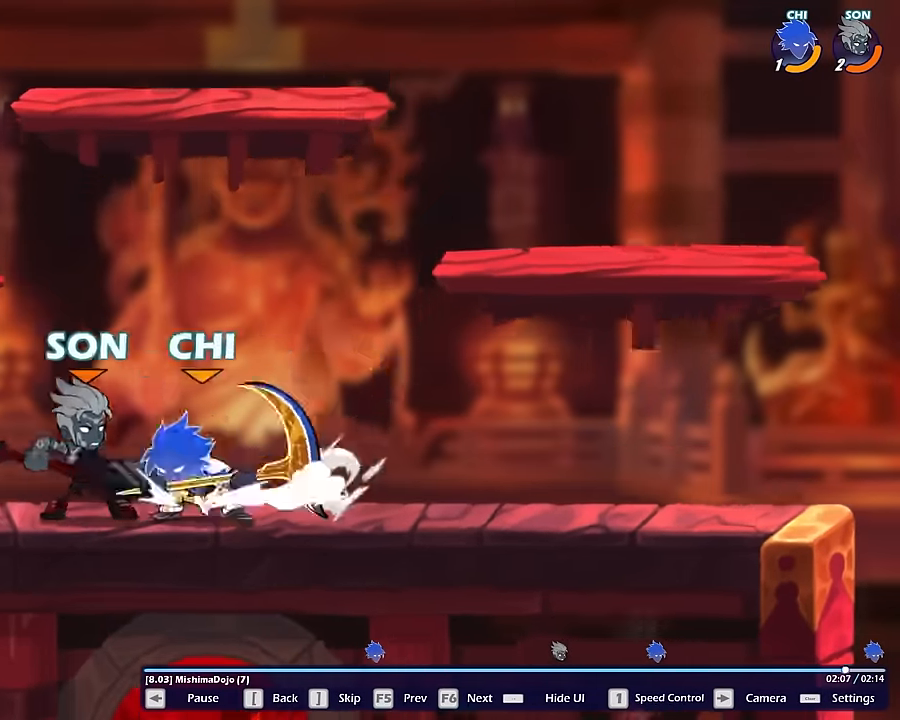
{"keys": [], "mouse": [], "mouse_move": "still", "events": []}
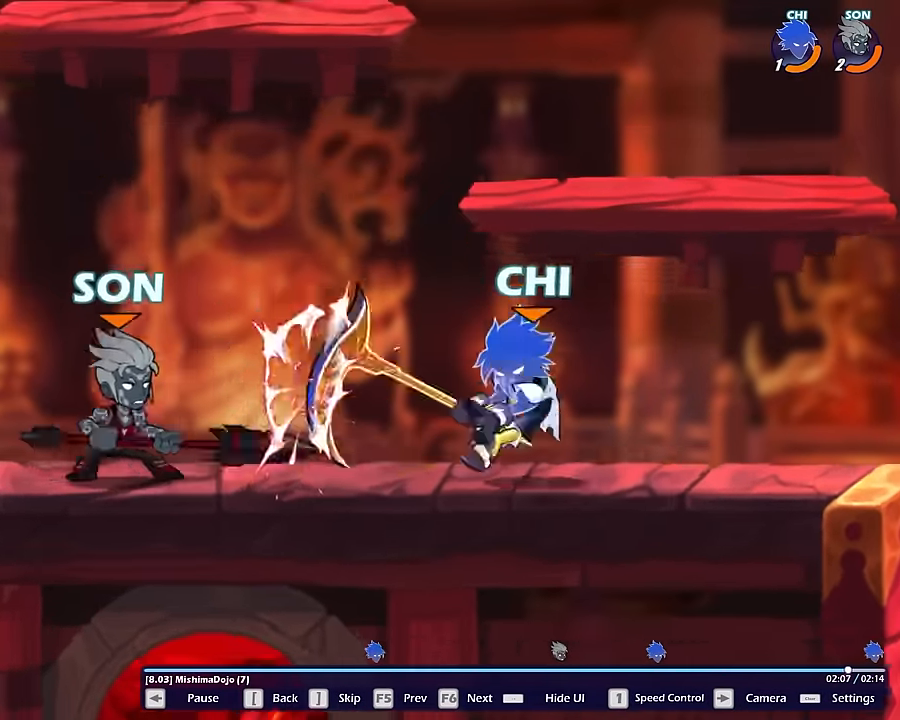
{"keys": [], "mouse": [], "mouse_move": "still", "events": []}
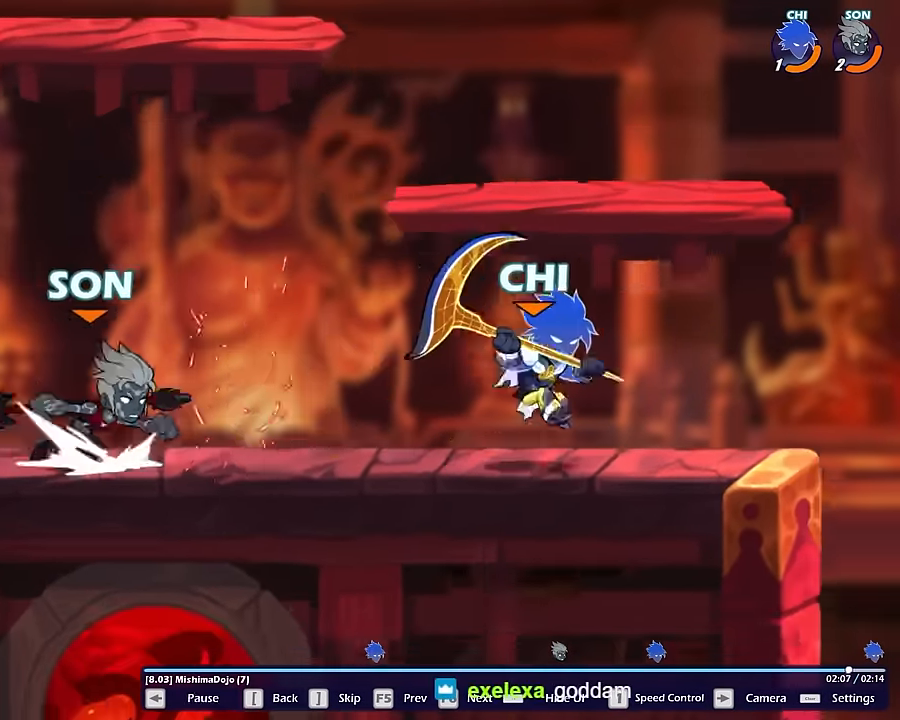
{"keys": [], "mouse": [], "mouse_move": "still", "events": []}
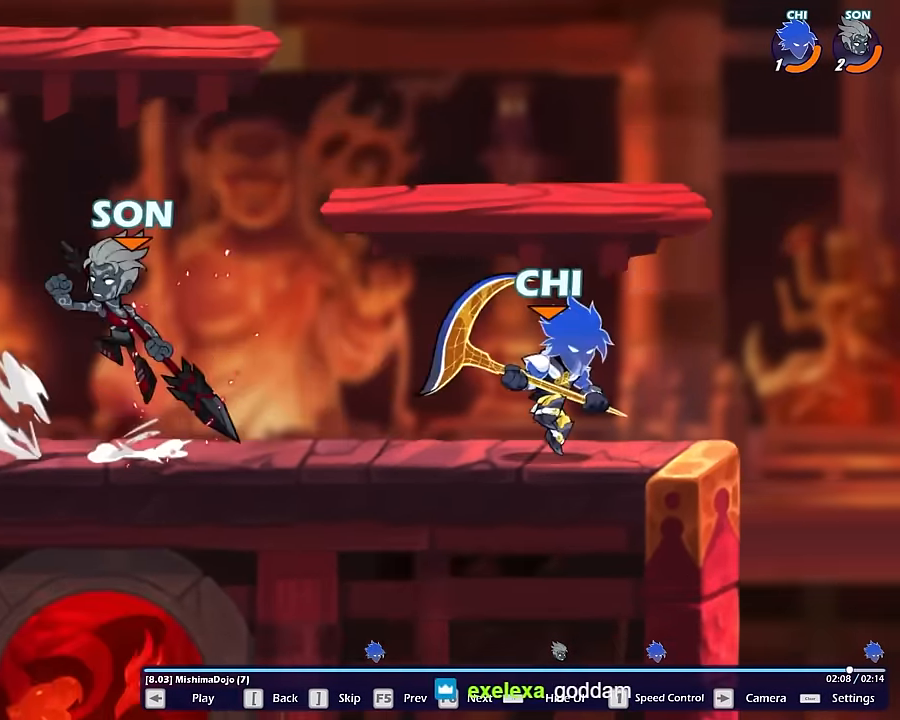
{"keys": [], "mouse": [], "mouse_move": "still", "events": []}
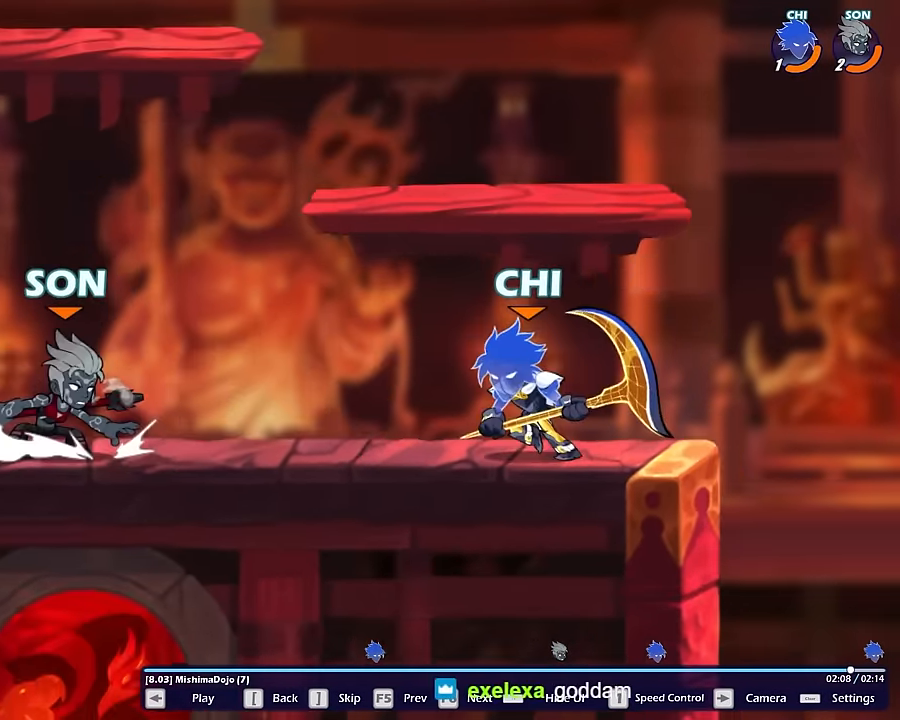
{"keys": [], "mouse": [], "mouse_move": "down-right", "events": []}
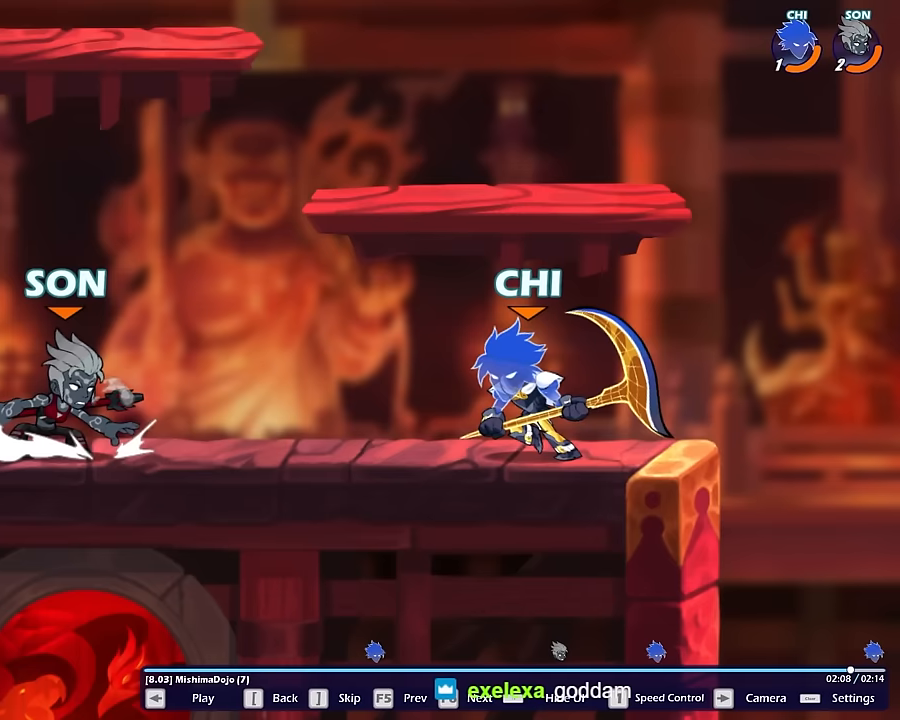
{"keys": [], "mouse": [], "mouse_move": "still", "events": []}
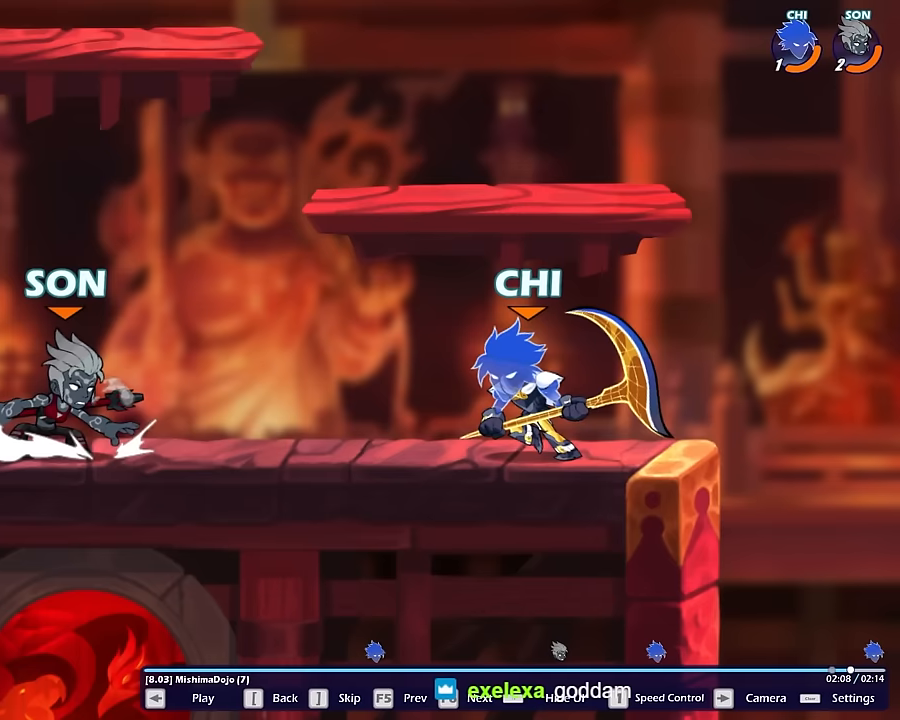
{"keys": [], "mouse": [], "mouse_move": "up-left", "events": [[133, "mouse_left", "down"], [233, "mouse_left", "up"]]}
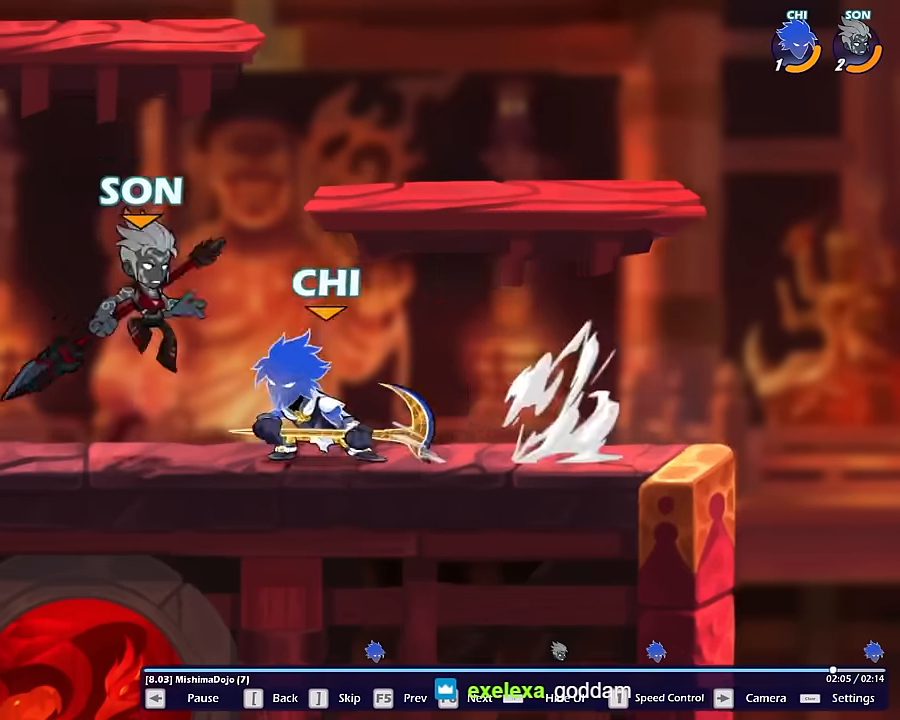
{"keys": [], "mouse": [], "mouse_move": "up-left", "events": []}
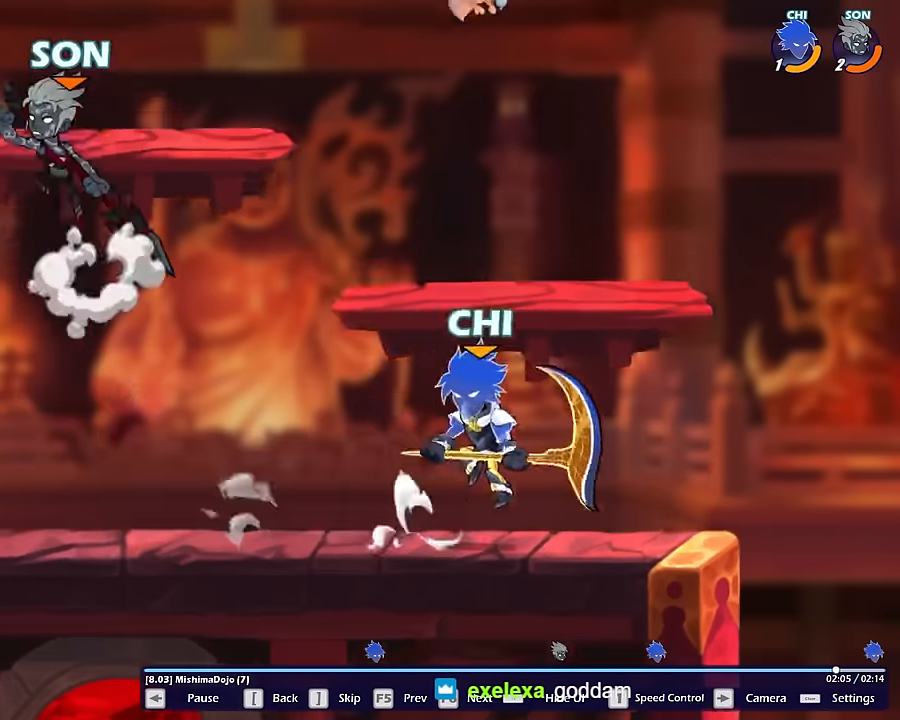
{"keys": [], "mouse": [], "mouse_move": "up-left", "events": []}
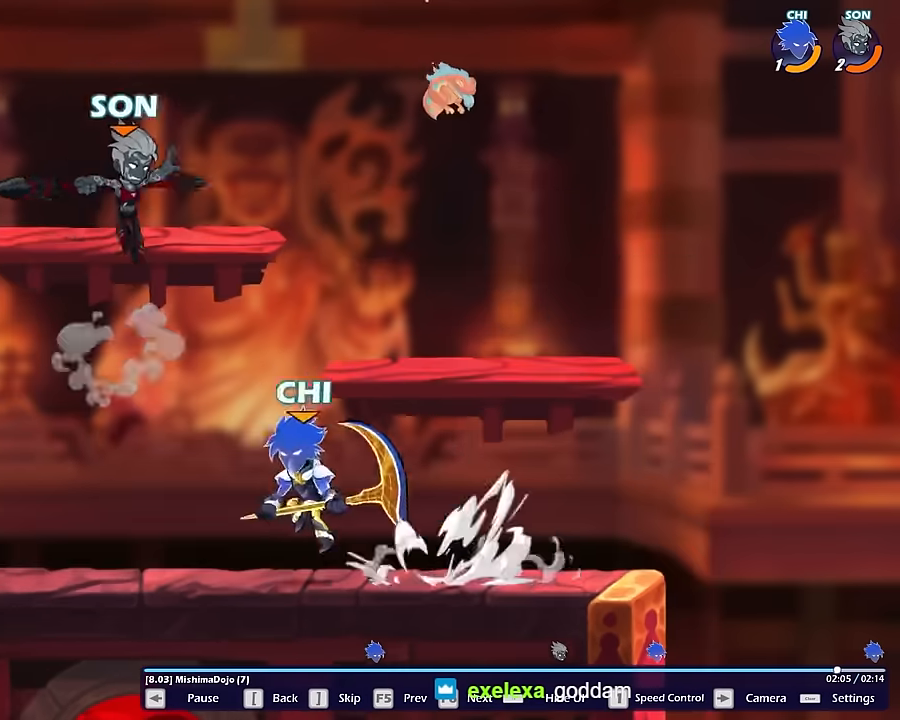
{"keys": [], "mouse": [], "mouse_move": "still", "events": []}